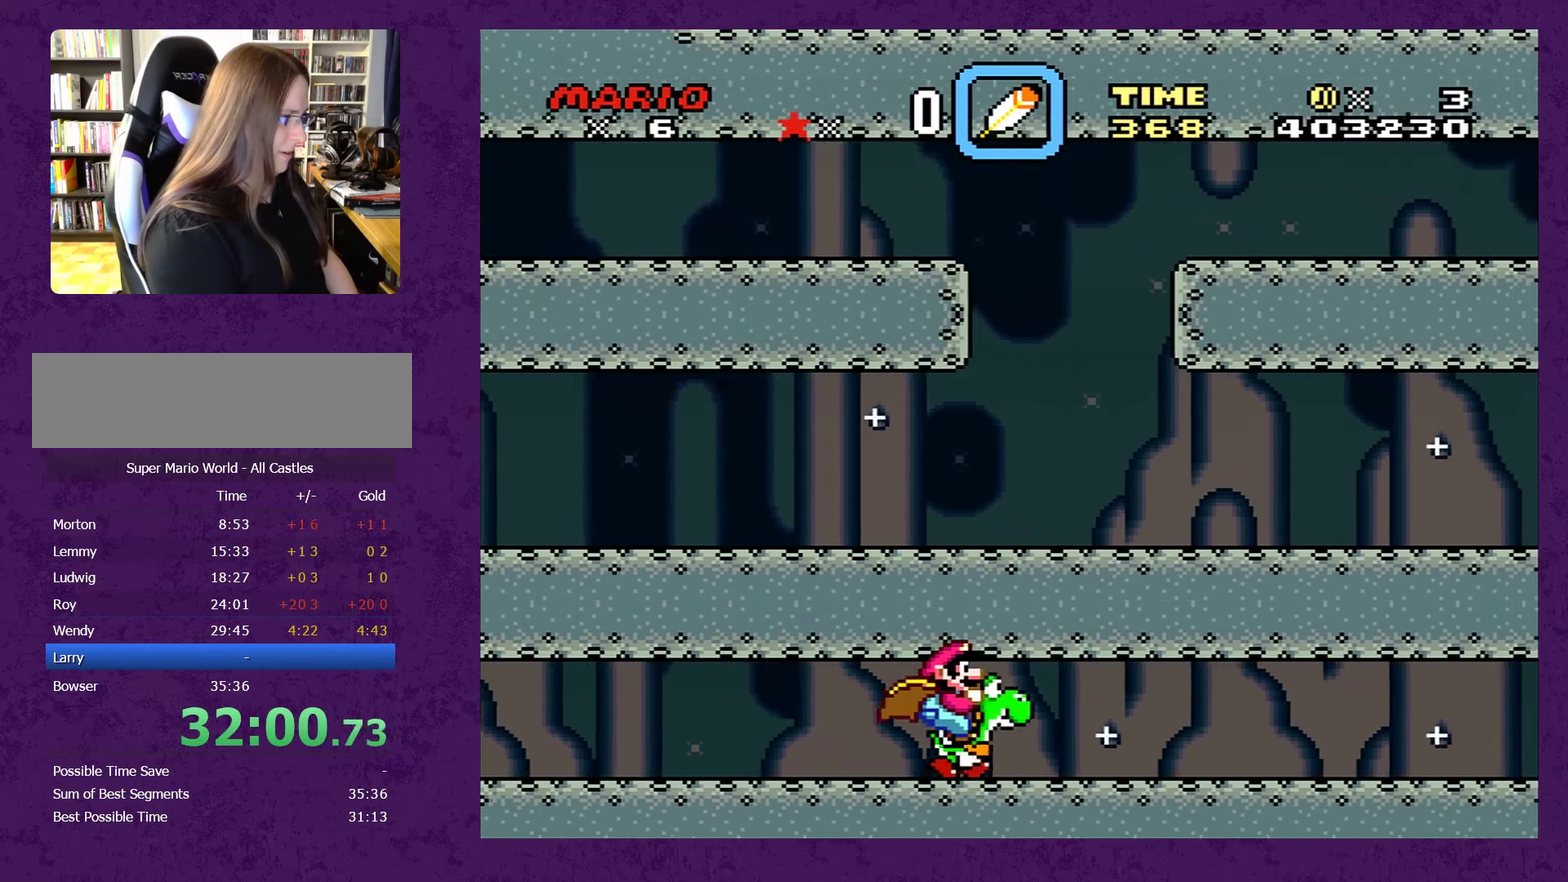
Gameplay with a controller (Nintendo layout); each line is a JSON object with the inputs held at the frame after it. "events" lists button and stick changes between this image and that frame as [ms after this image, input, new state], when the widget could be followed in between. Not read: L3 R3.
{"buttons": ["Y", "DPAD_RIGHT"], "events": []}
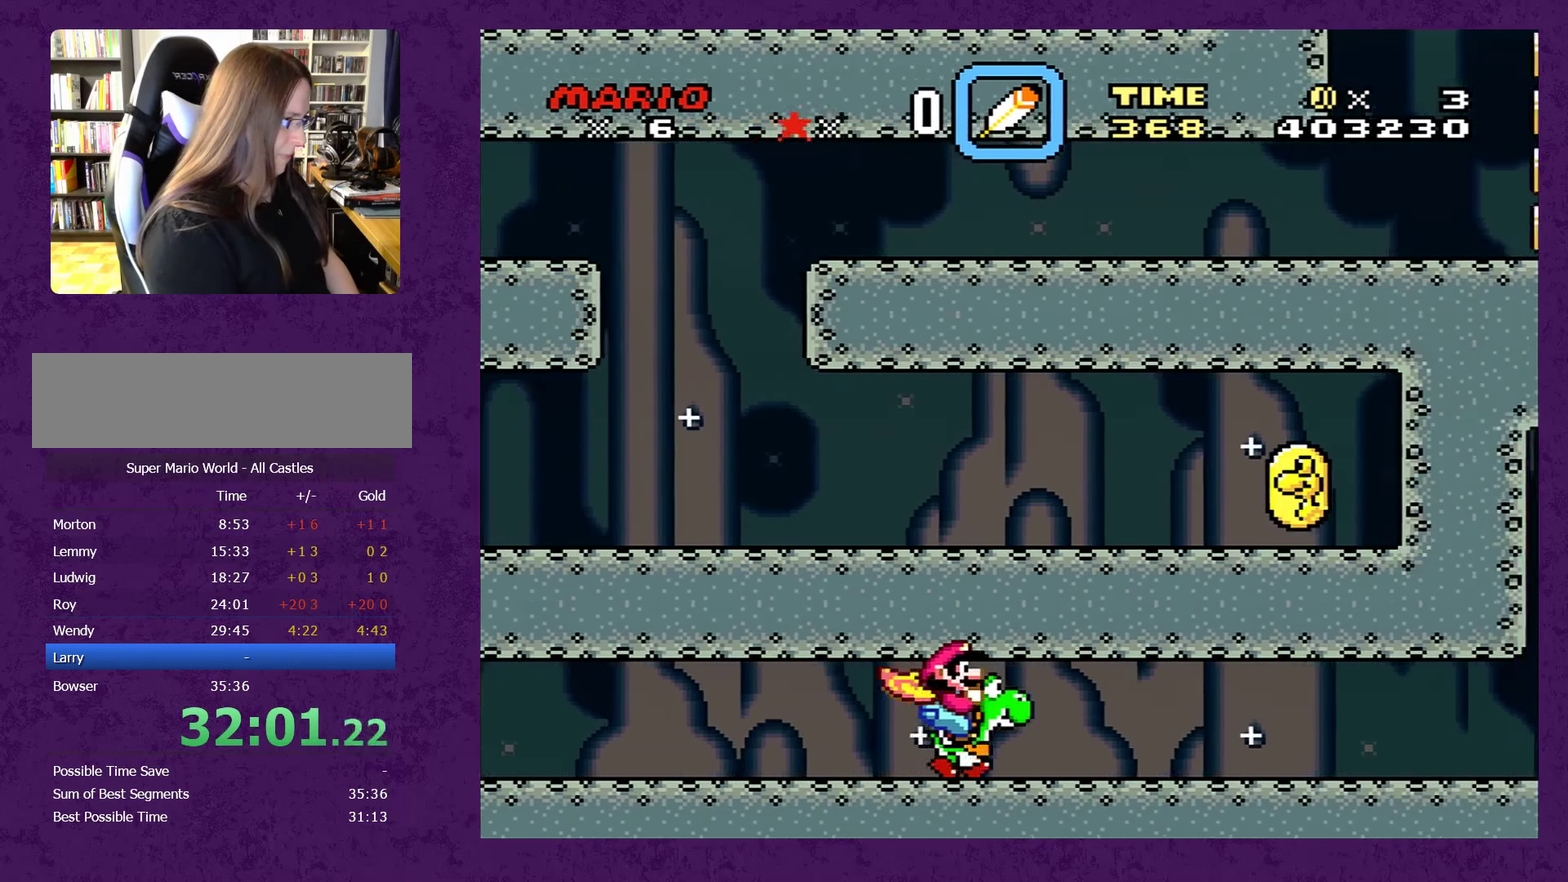
{"buttons": ["Y", "DPAD_RIGHT"], "events": []}
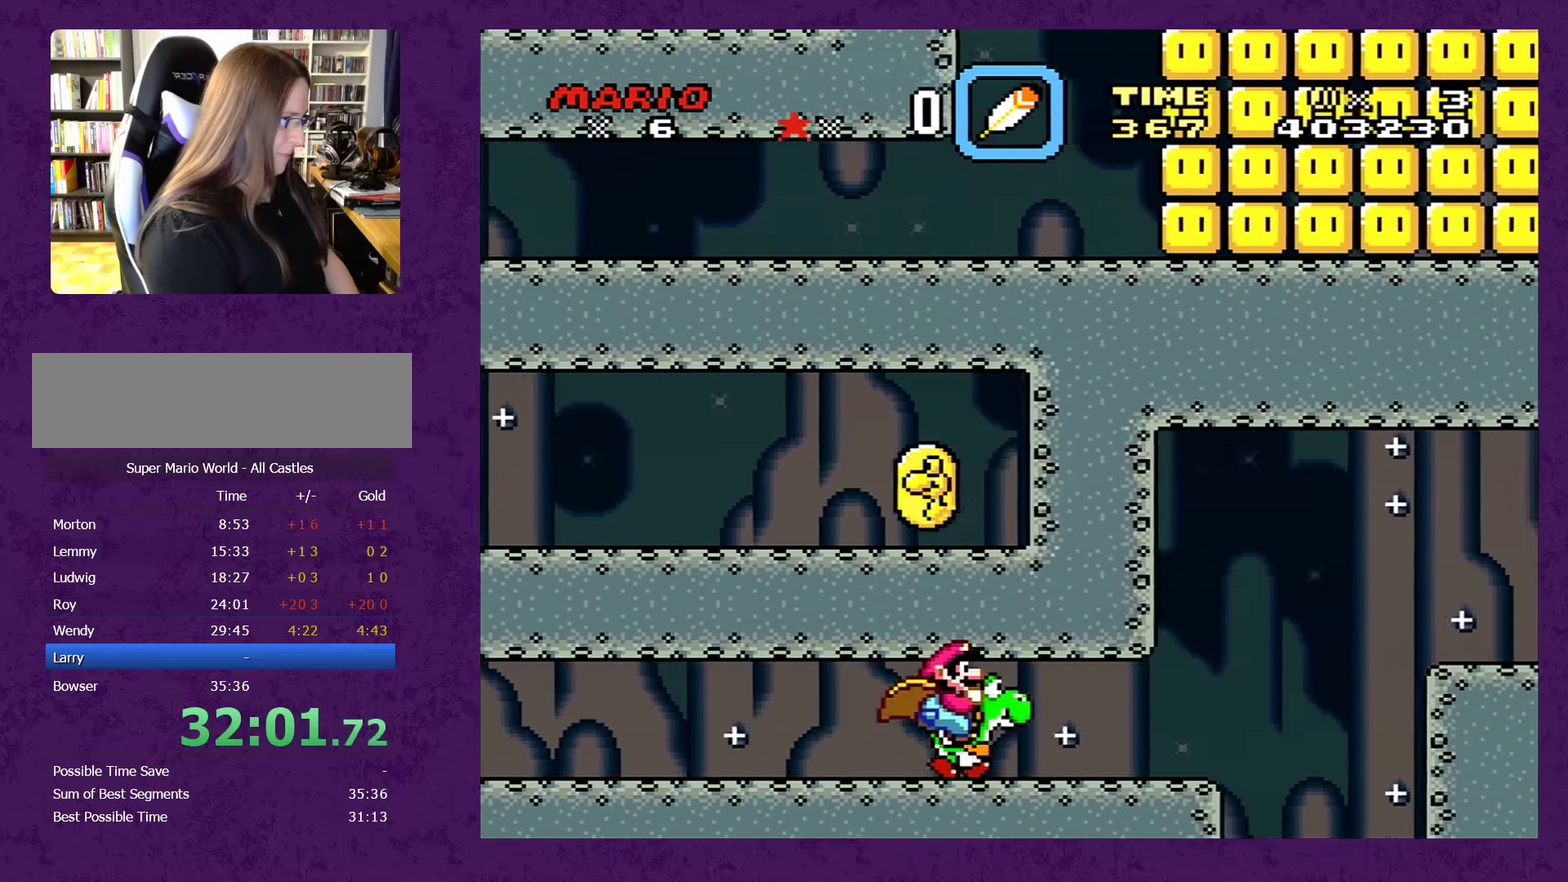
{"buttons": ["B", "Y", "DPAD_RIGHT"], "events": [[350, "B", "down"]]}
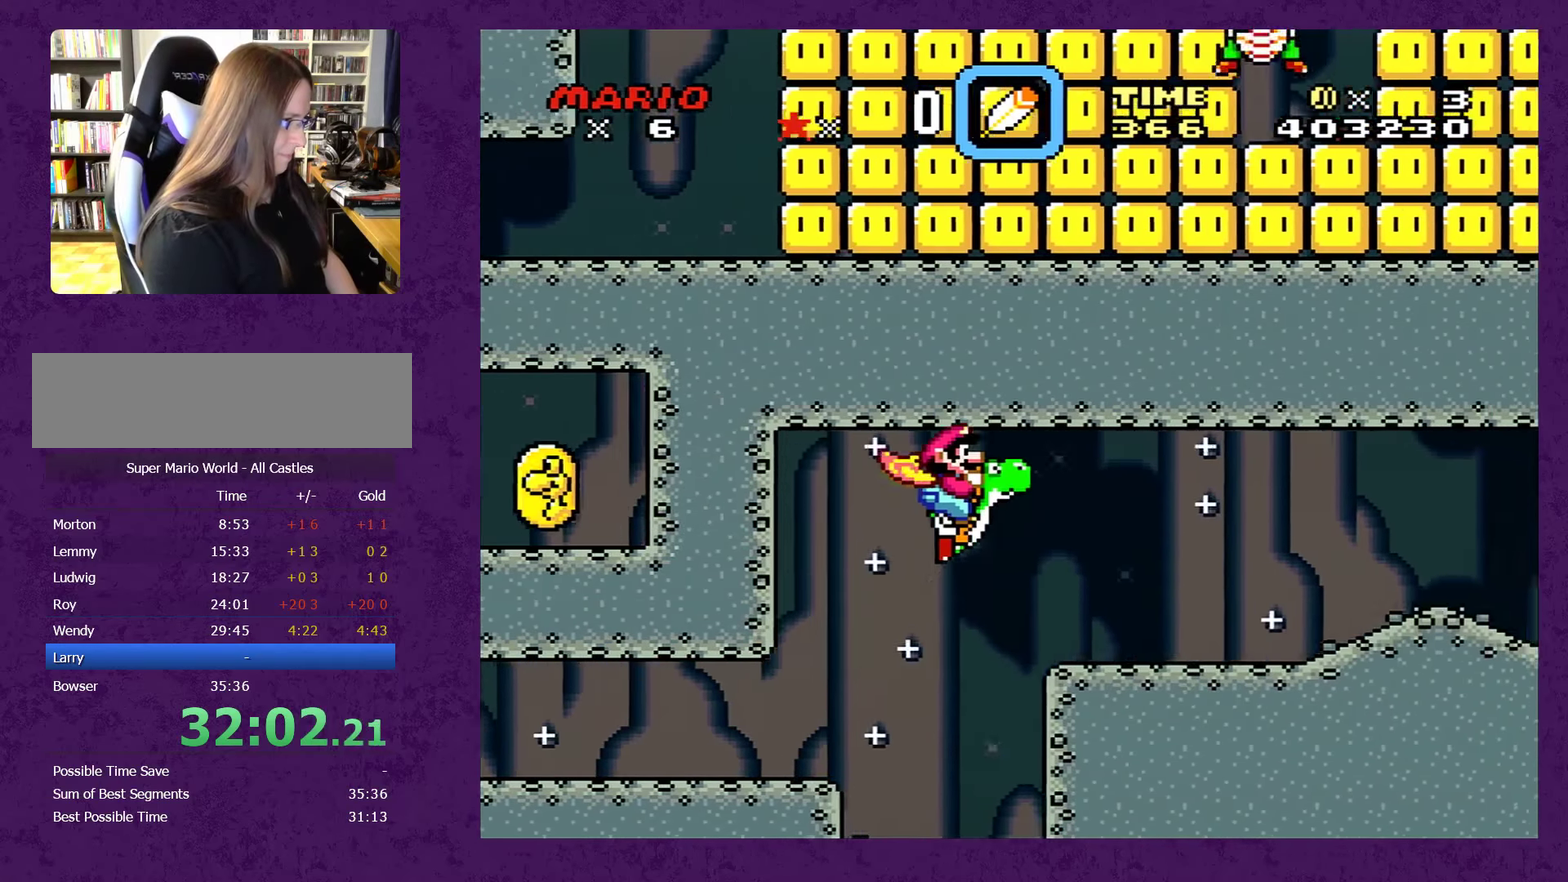
{"buttons": ["B", "Y", "DPAD_RIGHT"], "events": []}
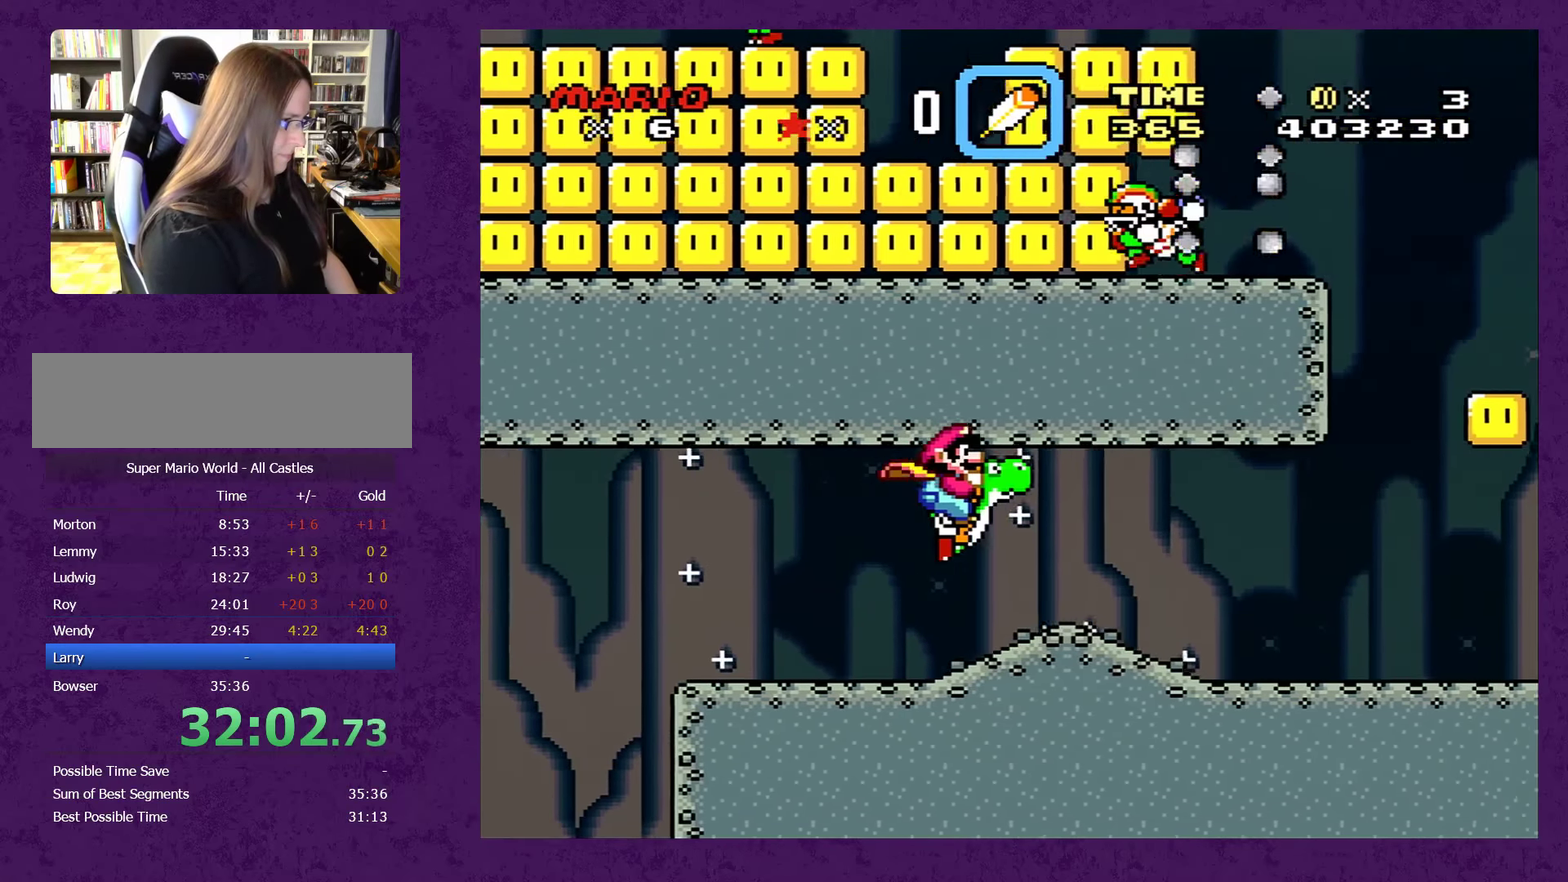
{"buttons": ["Y", "DPAD_RIGHT"], "events": [[100, "B", "up"]]}
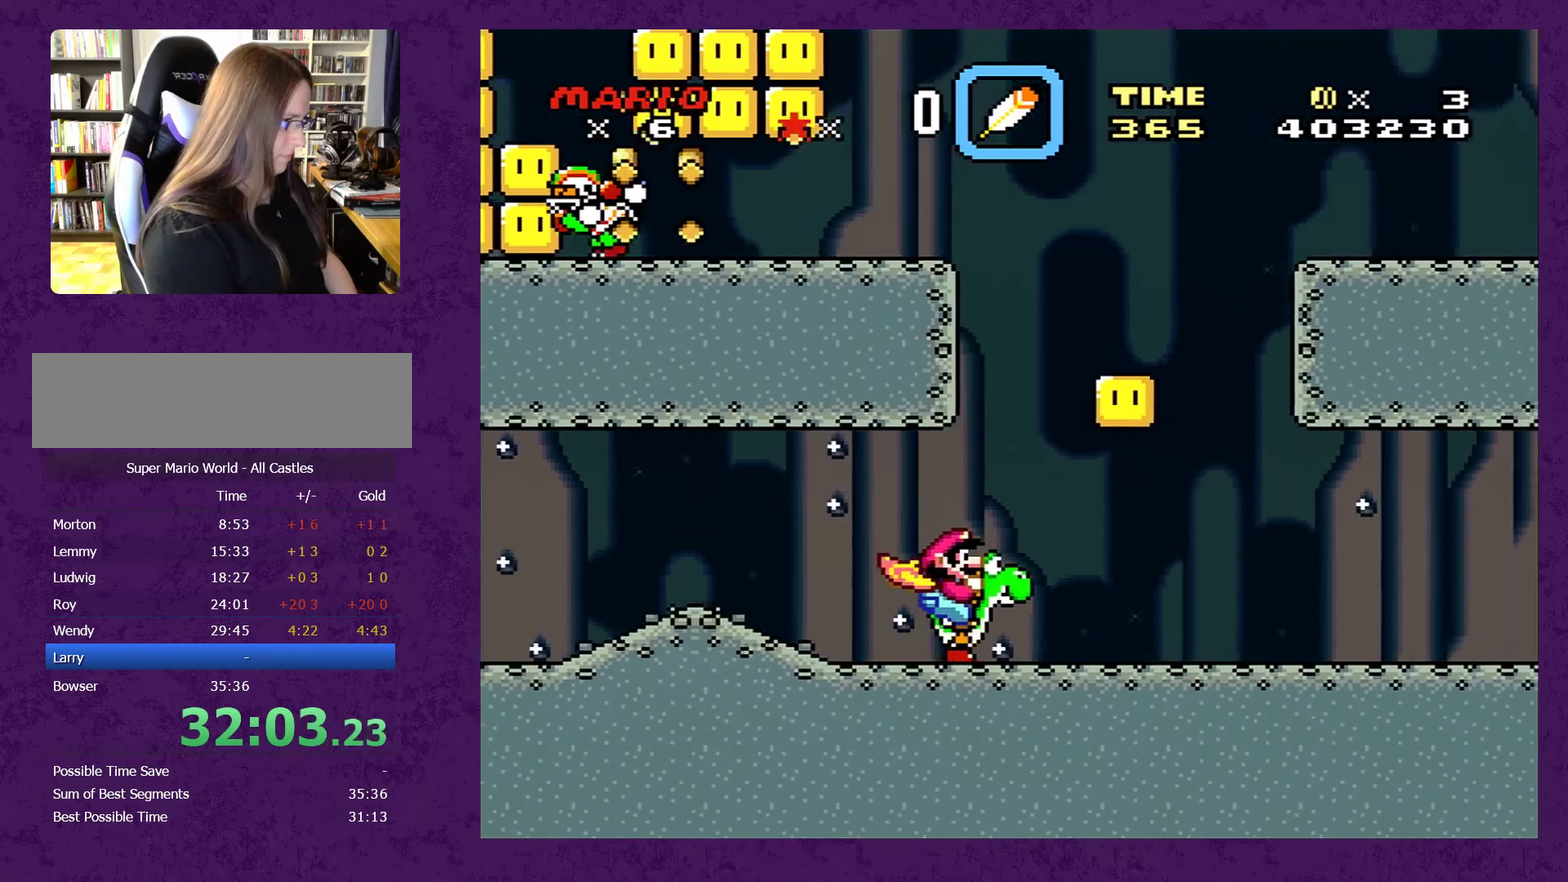
{"buttons": ["Y", "DPAD_RIGHT"], "events": []}
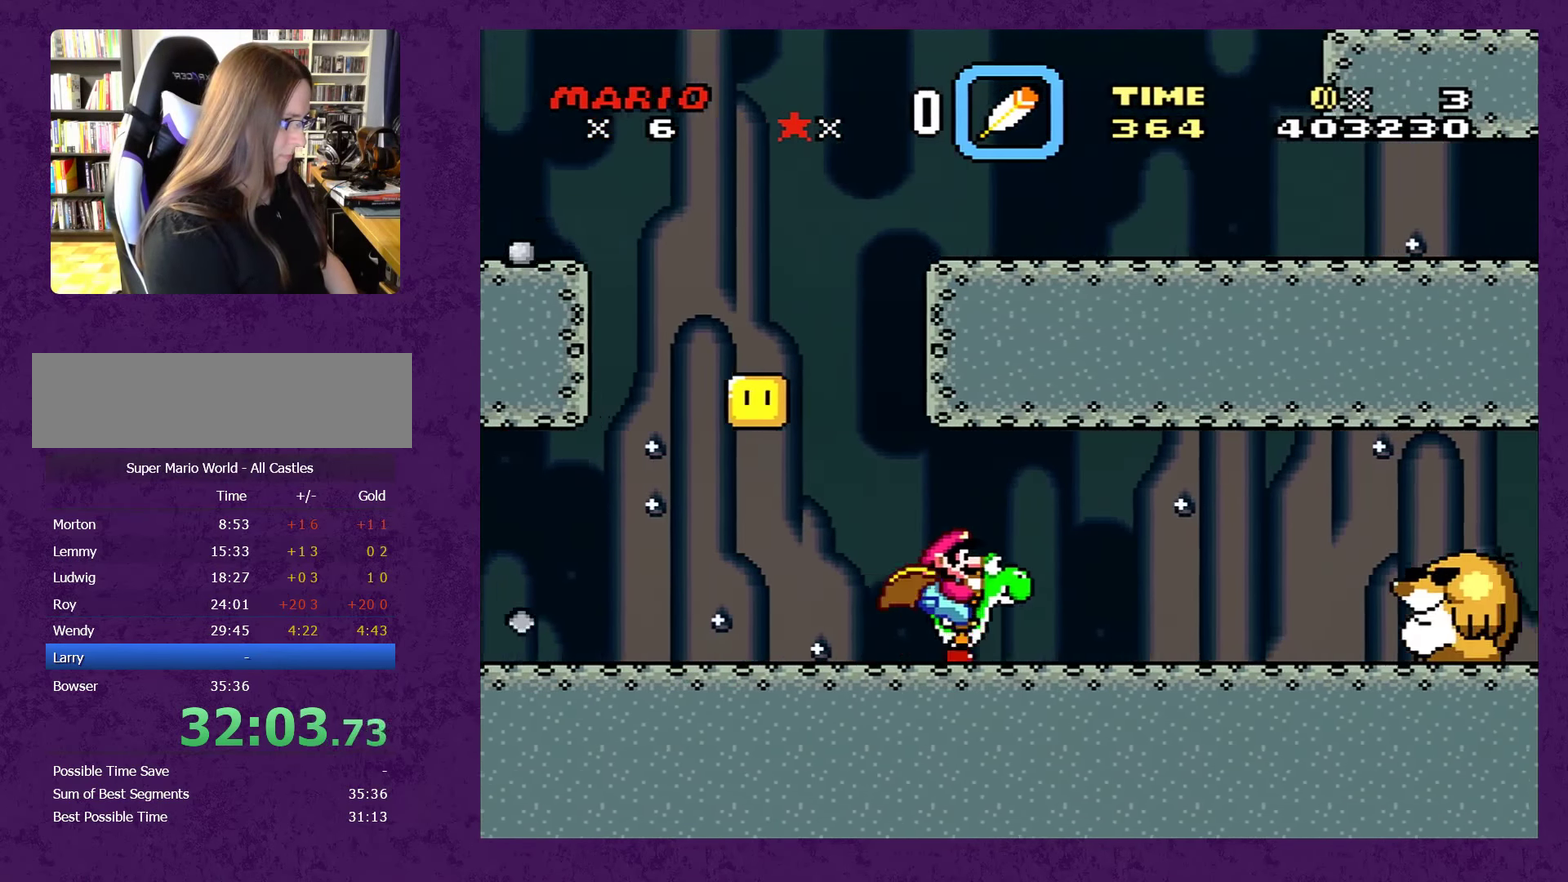
{"buttons": ["Y", "DPAD_RIGHT"], "events": [[167, "X", "down"], [283, "X", "up"]]}
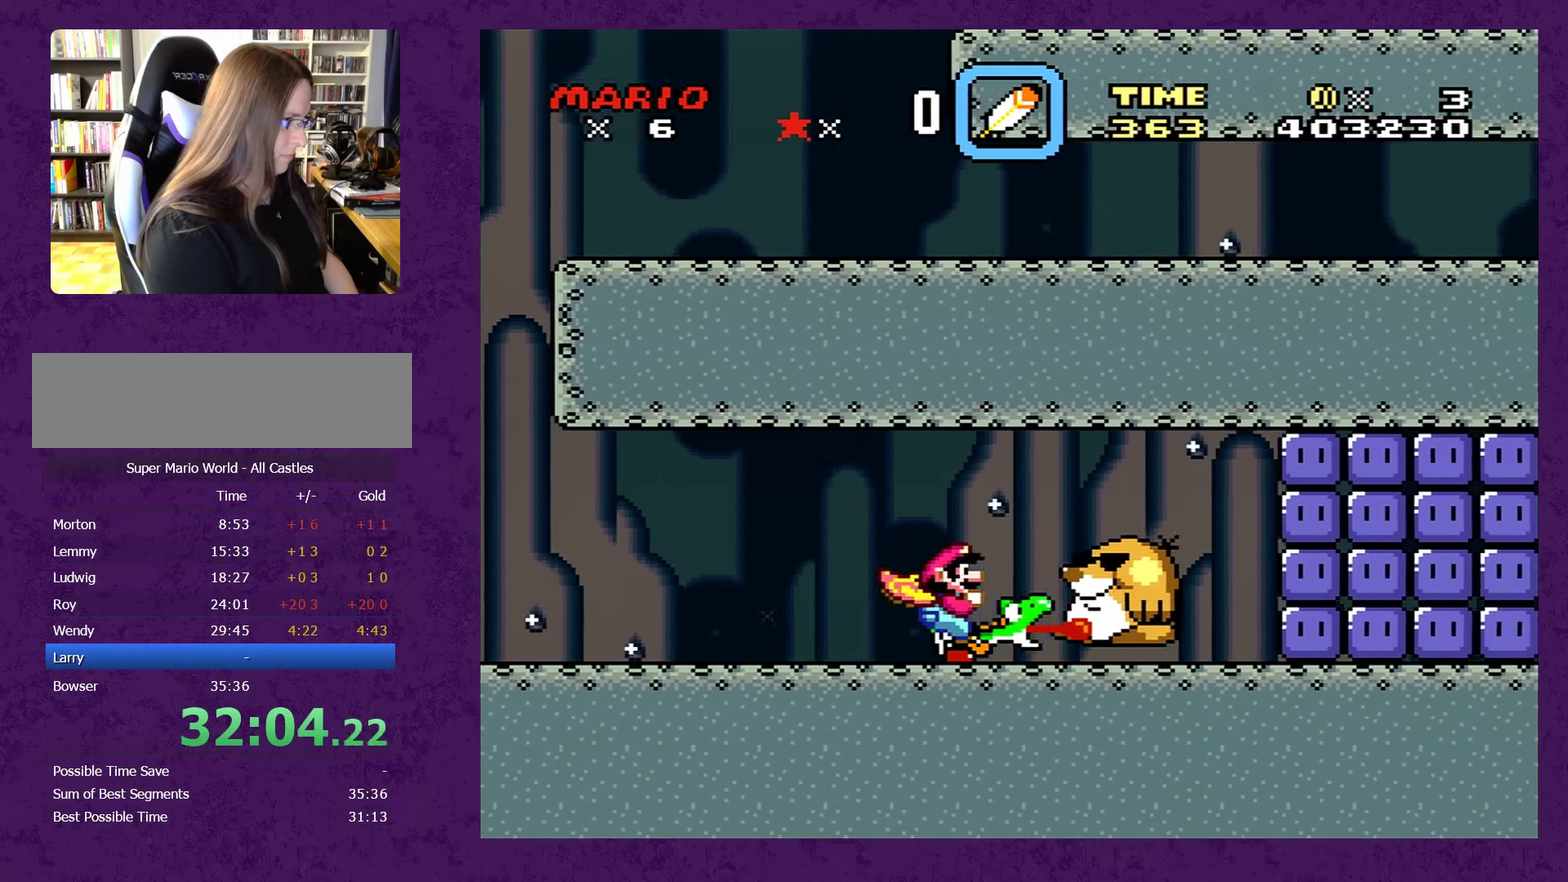
{"buttons": ["DPAD_LEFT"], "events": [[433, "DPAD_LEFT", "down"], [433, "DPAD_RIGHT", "up"], [483, "Y", "up"]]}
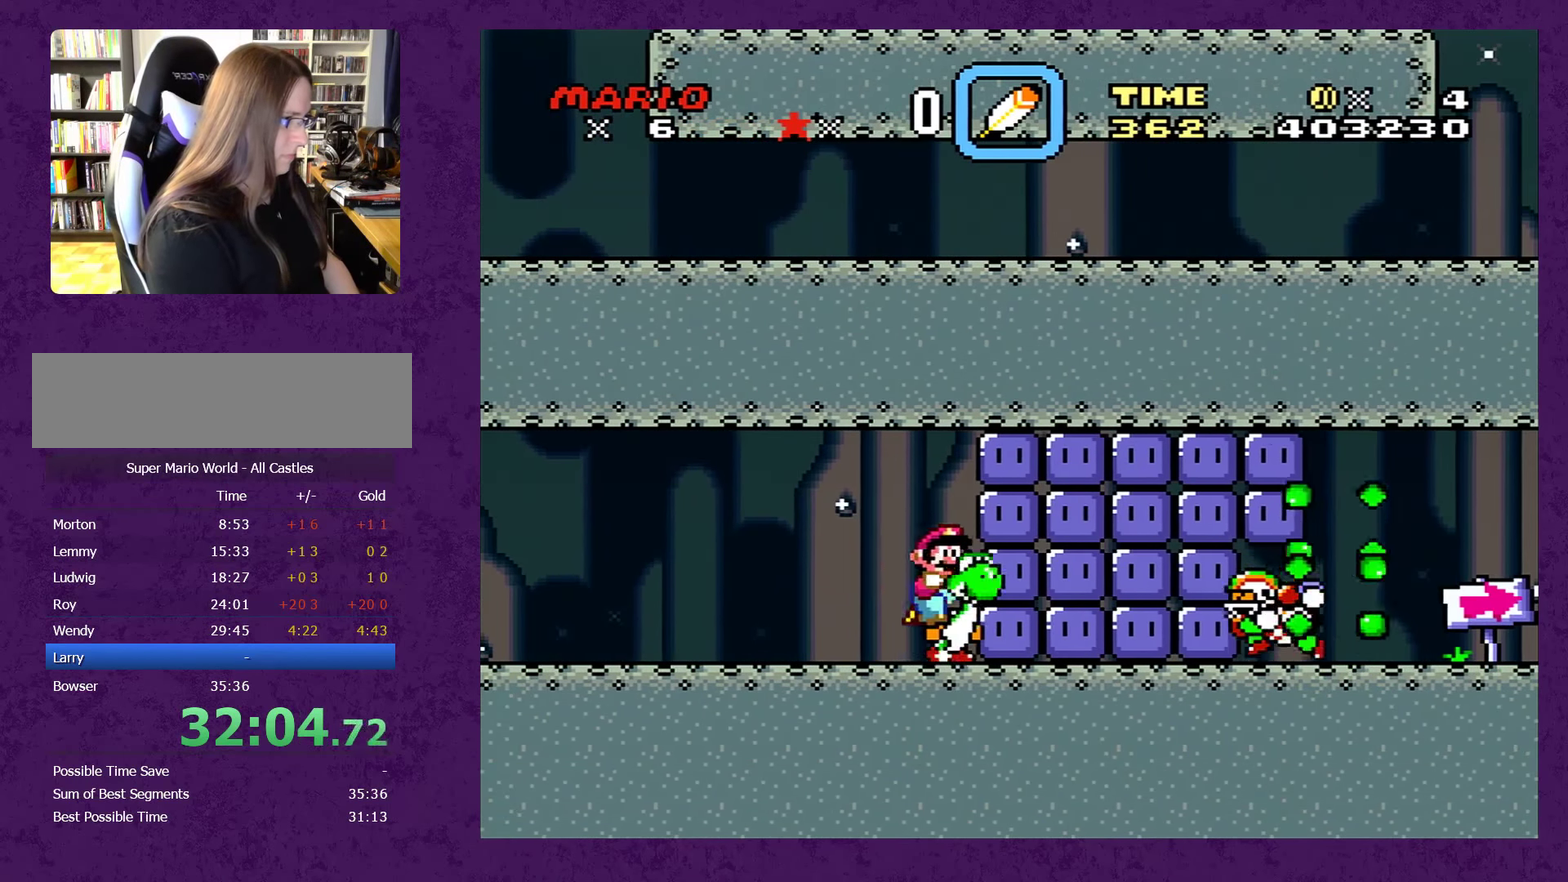
{"buttons": ["DPAD_DOWN"], "events": [[50, "DPAD_LEFT", "up"], [383, "DPAD_DOWN", "down"]]}
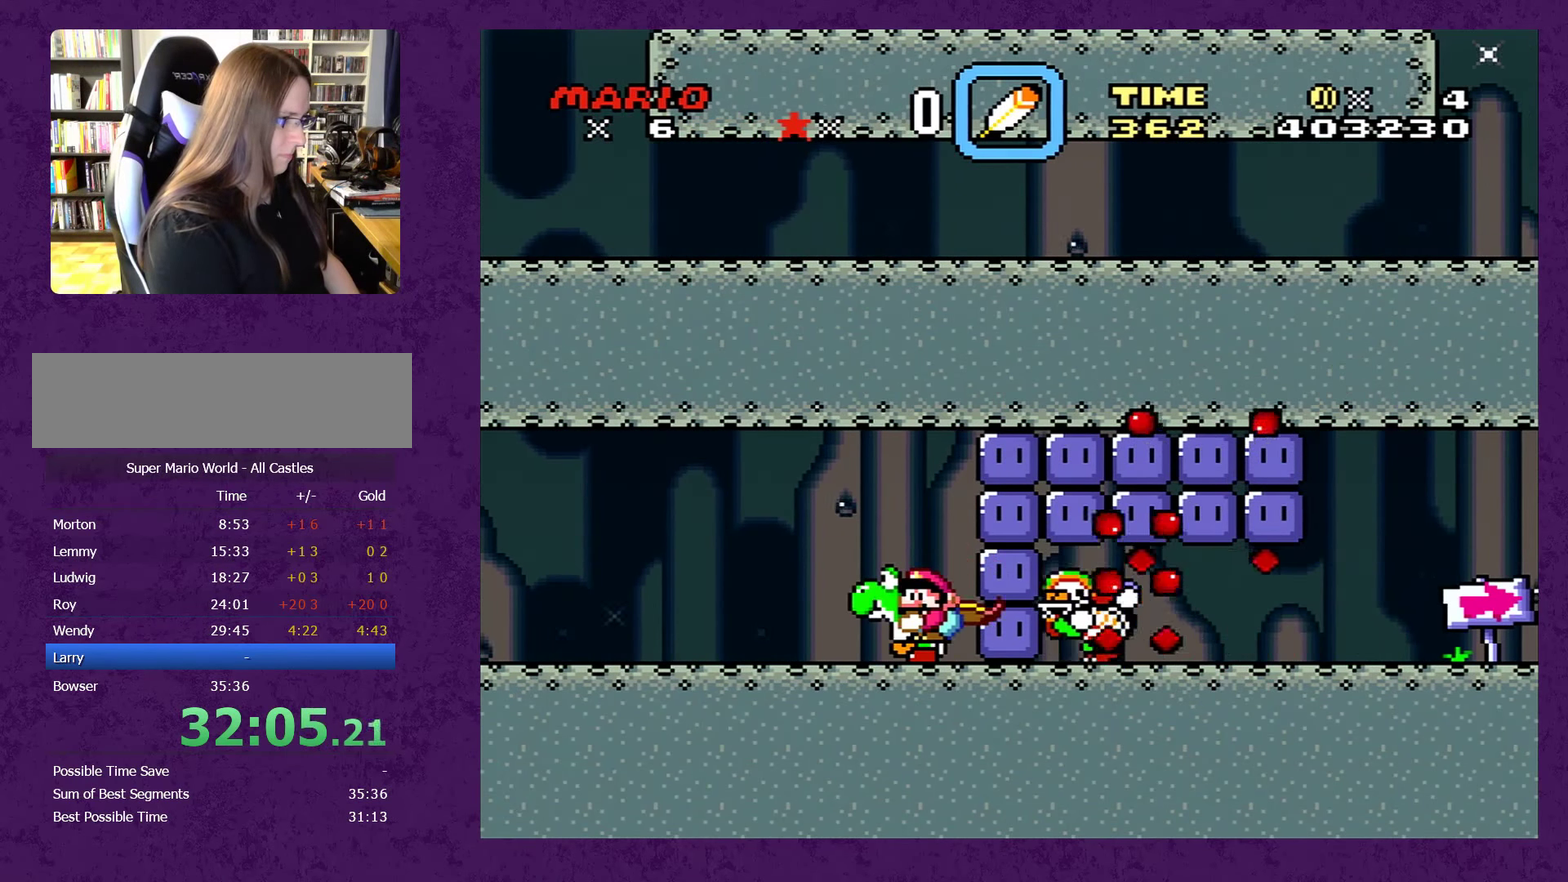
{"buttons": [], "events": [[217, "A", "down"], [283, "A", "up"], [317, "DPAD_DOWN", "up"]]}
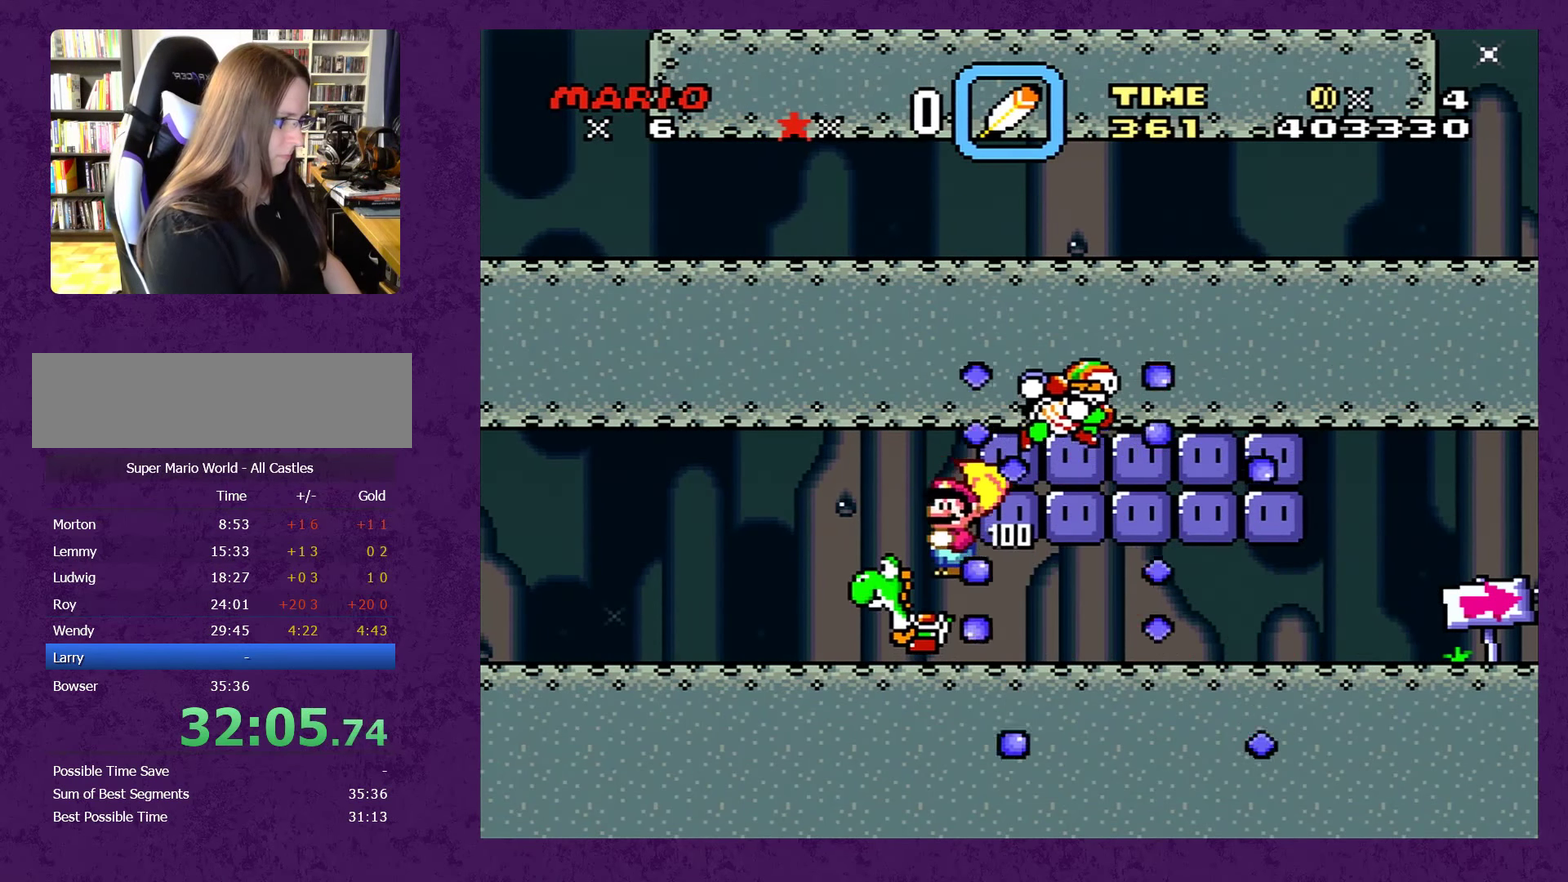
{"buttons": ["Y", "DPAD_RIGHT"], "events": [[183, "DPAD_RIGHT", "down"], [200, "Y", "down"]]}
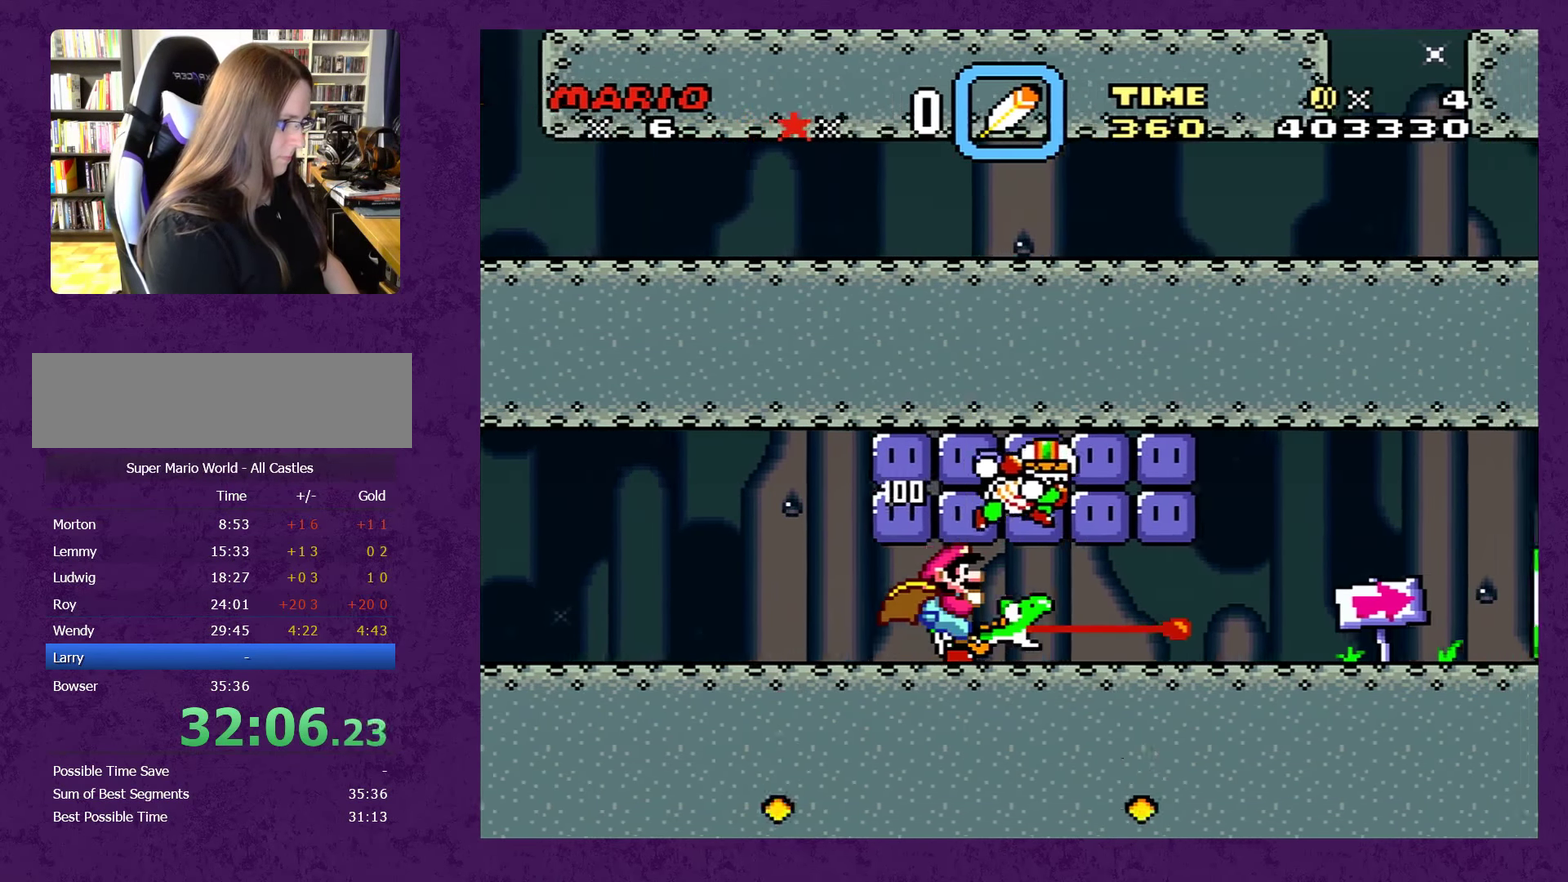
{"buttons": ["Y", "DPAD_RIGHT"], "events": []}
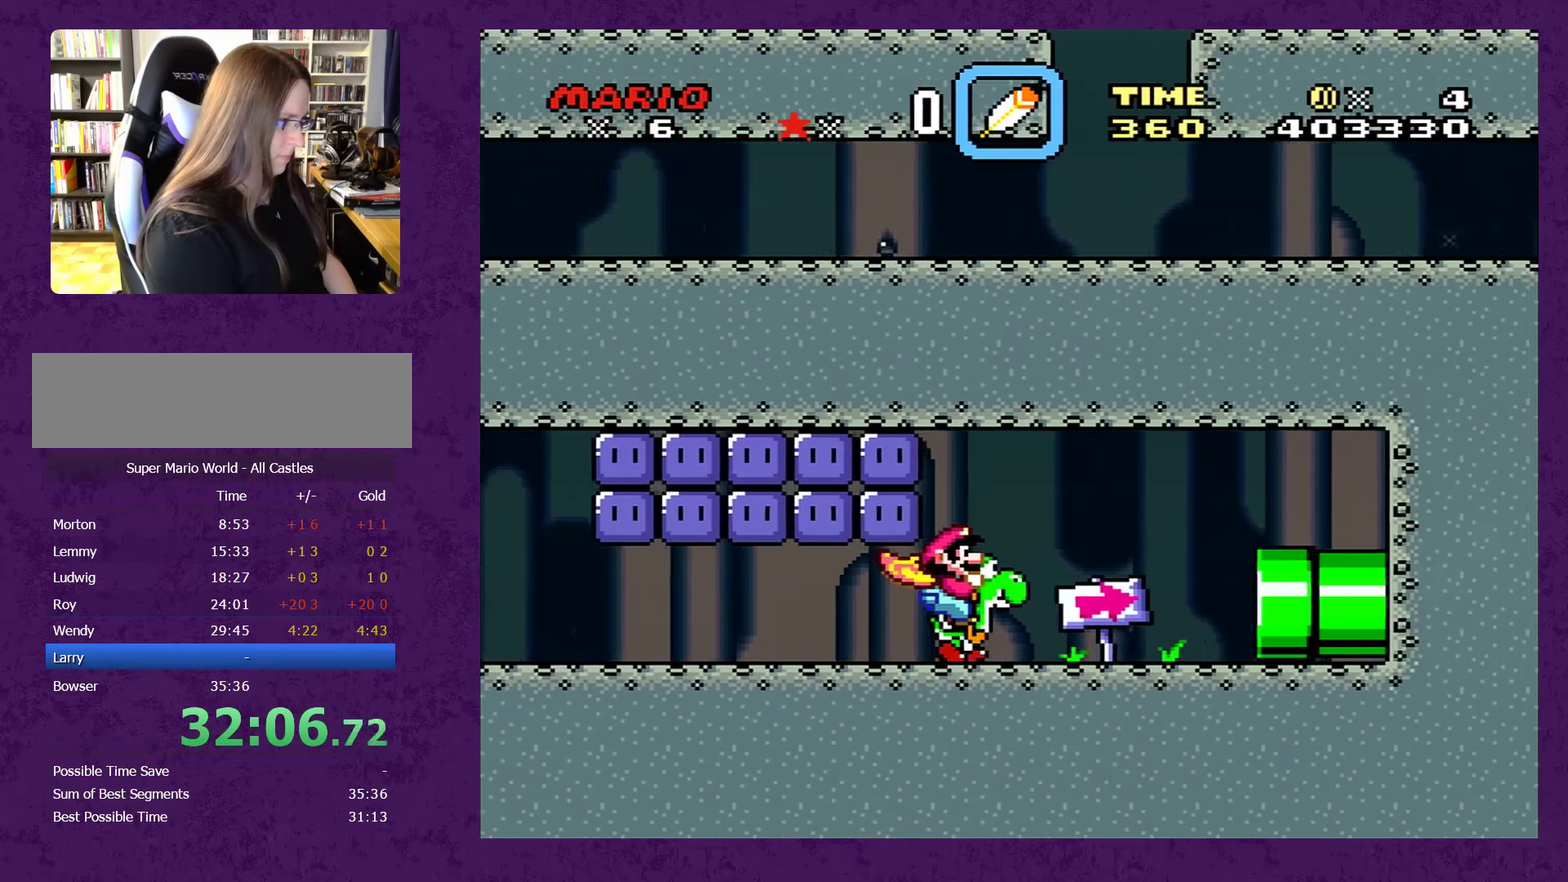
{"buttons": ["X", "Y", "DPAD_RIGHT"], "events": [[484, "X", "down"]]}
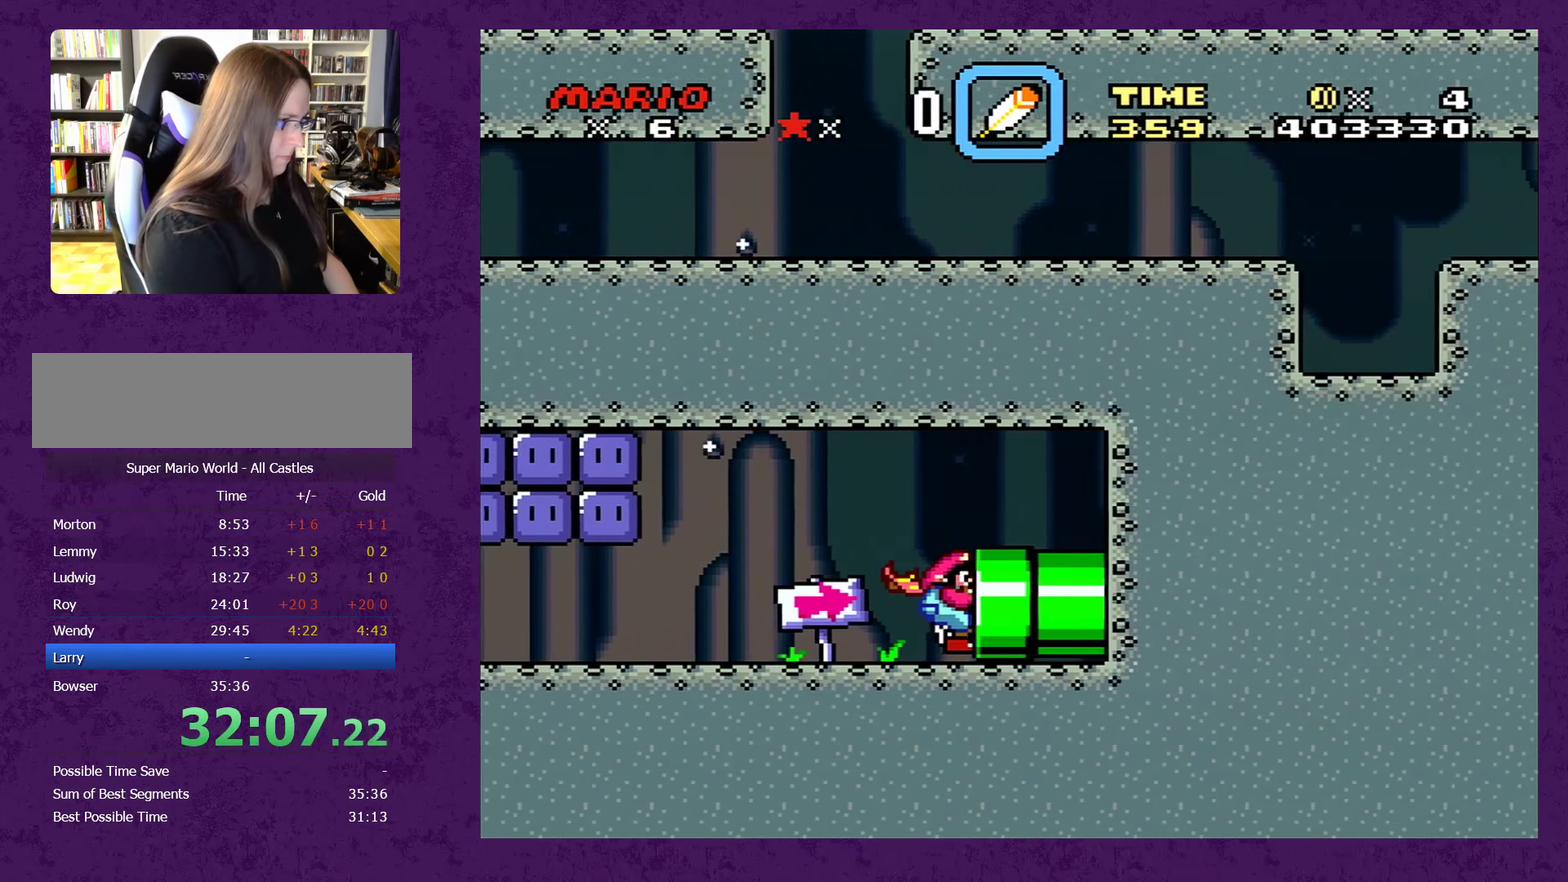
{"buttons": ["Y", "DPAD_RIGHT"], "events": [[100, "X", "up"]]}
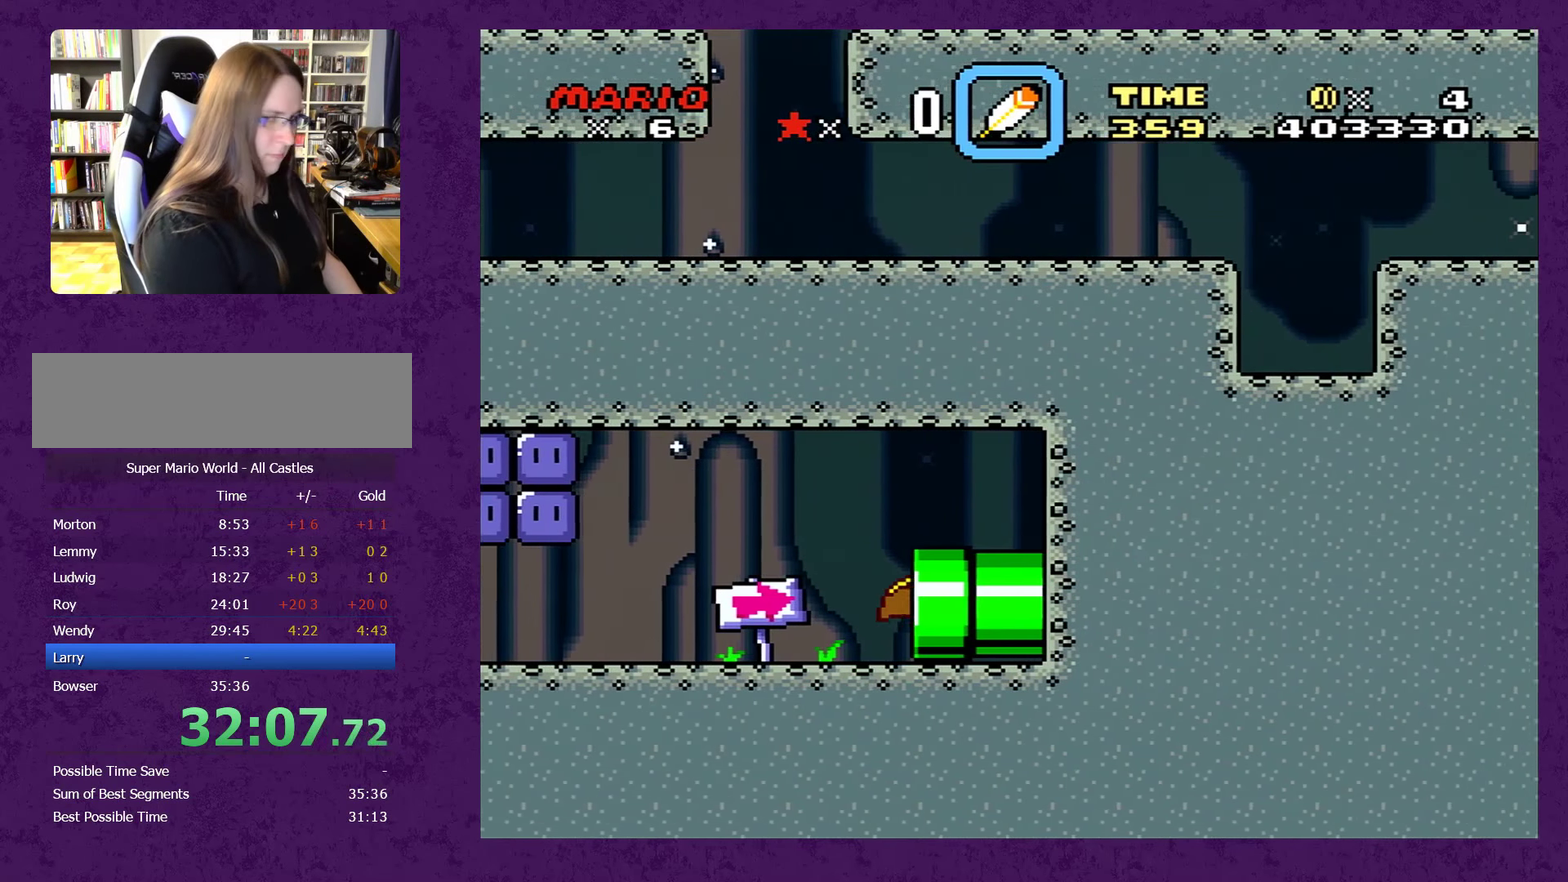
{"buttons": ["Y", "DPAD_RIGHT"], "events": []}
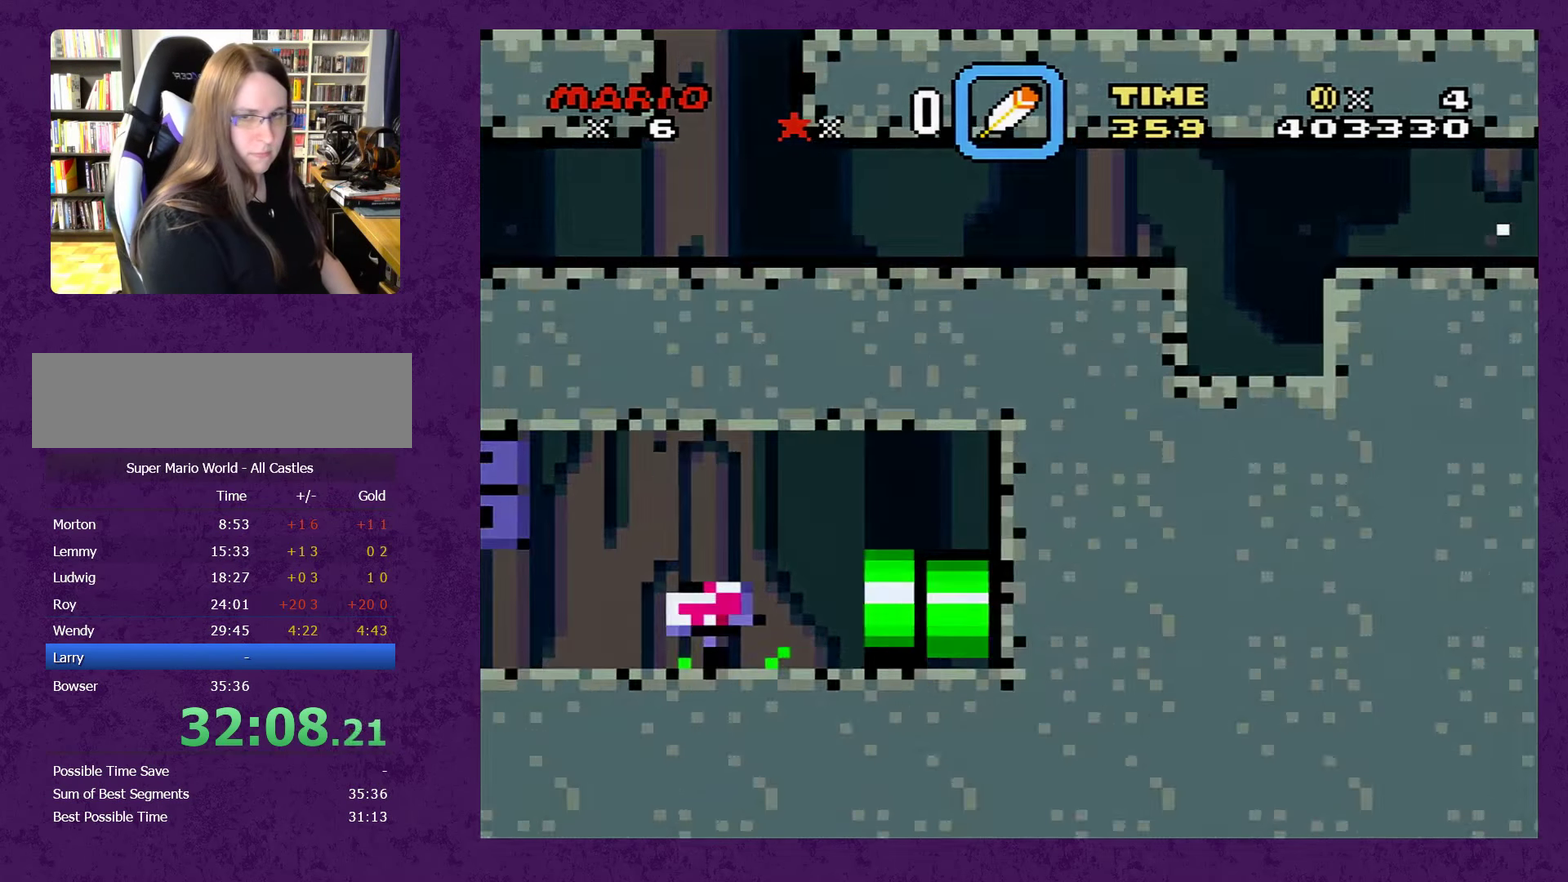
{"buttons": ["Y", "DPAD_RIGHT"], "events": []}
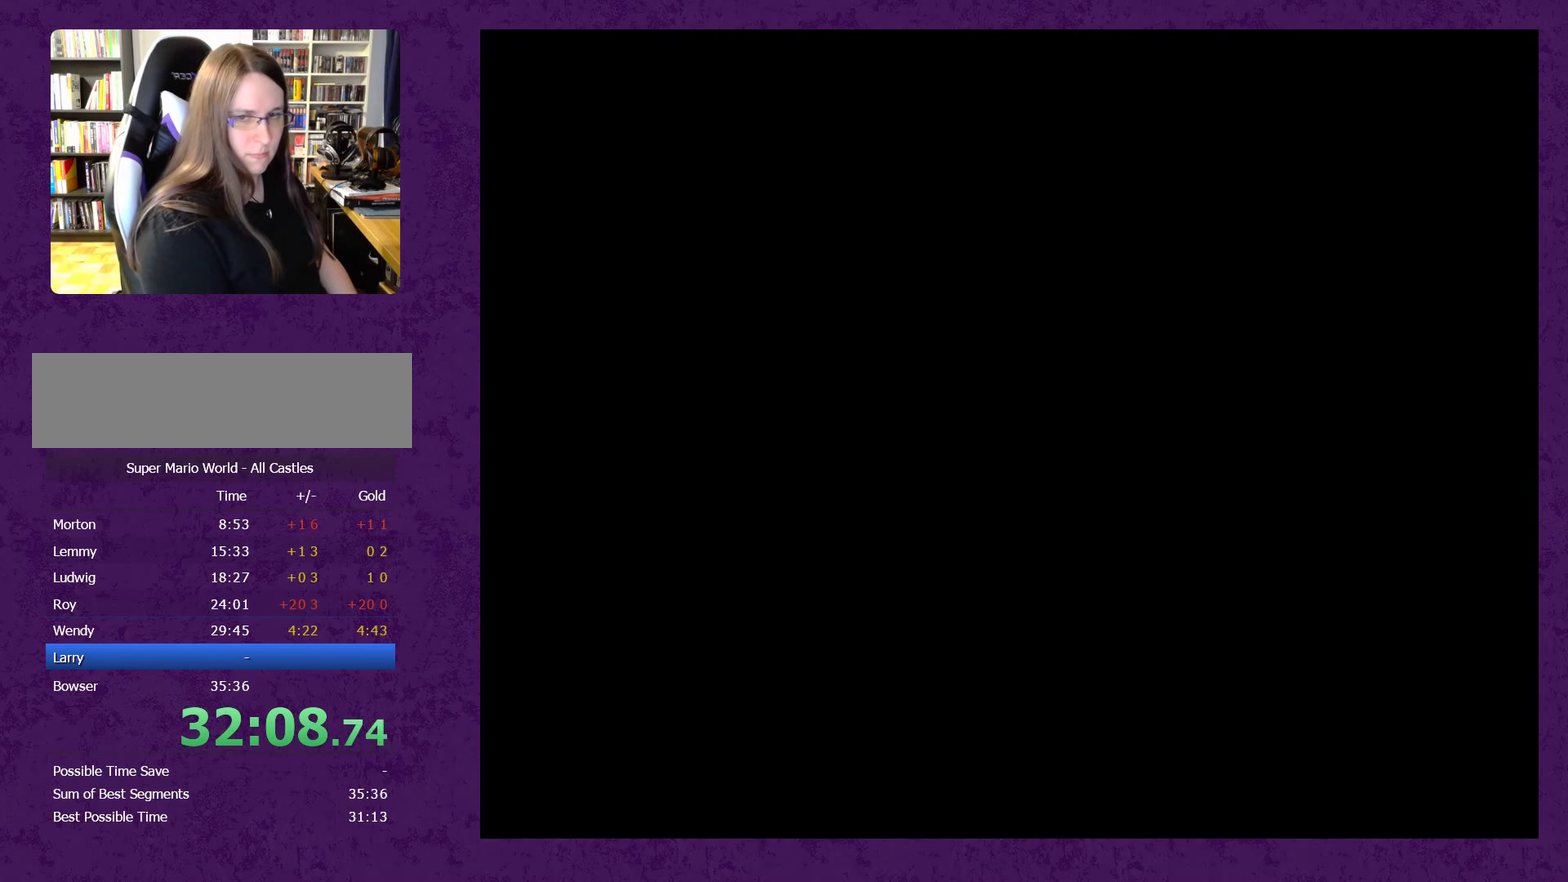
{"buttons": ["Y", "DPAD_RIGHT"], "events": []}
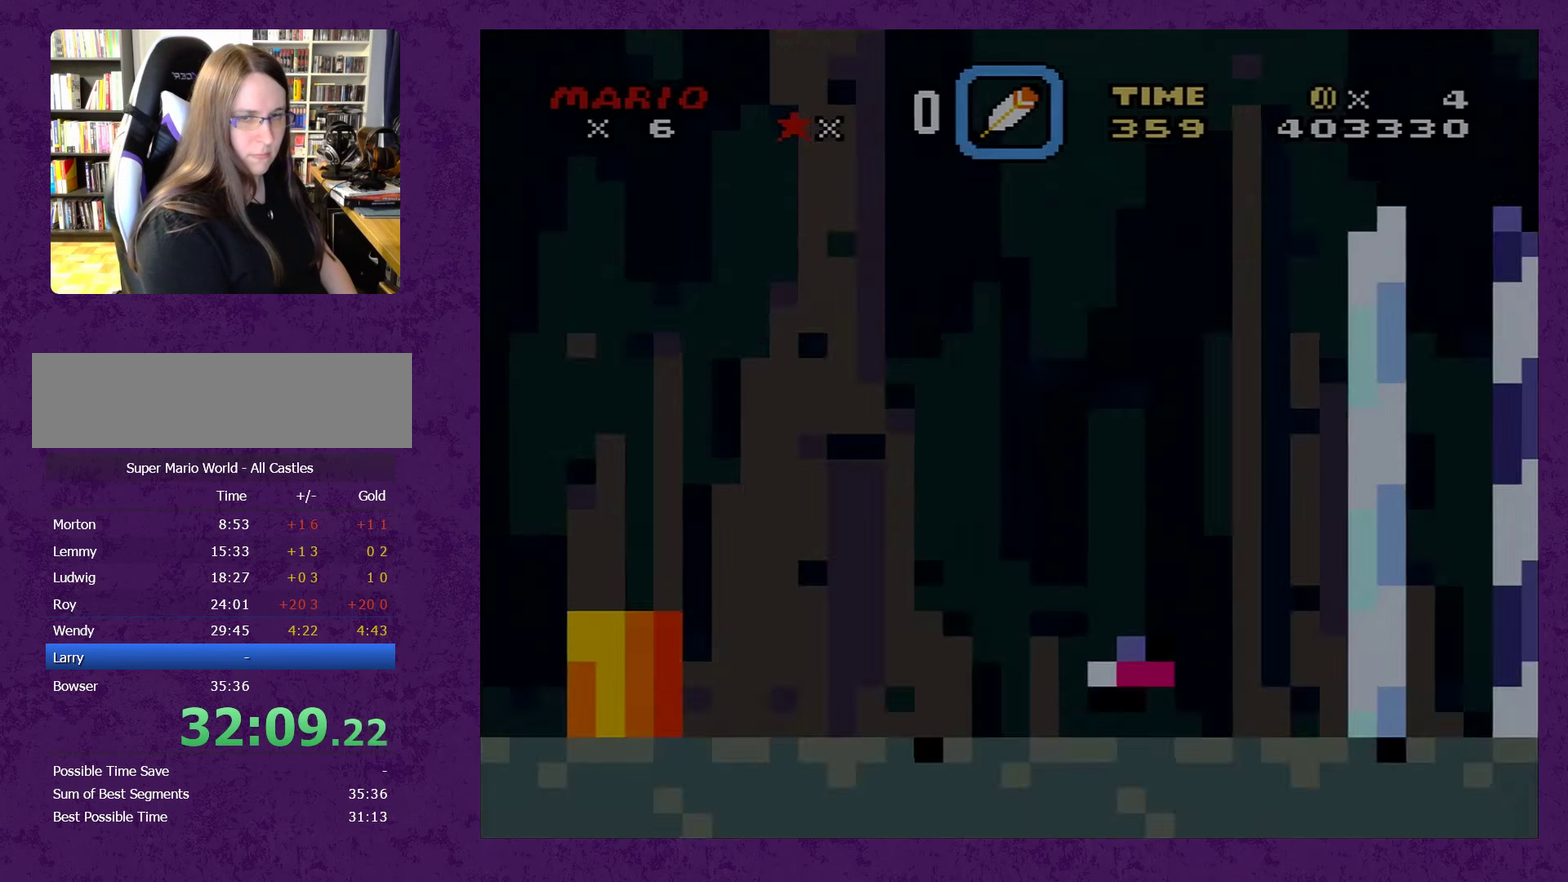
{"buttons": ["Y", "DPAD_RIGHT"], "events": []}
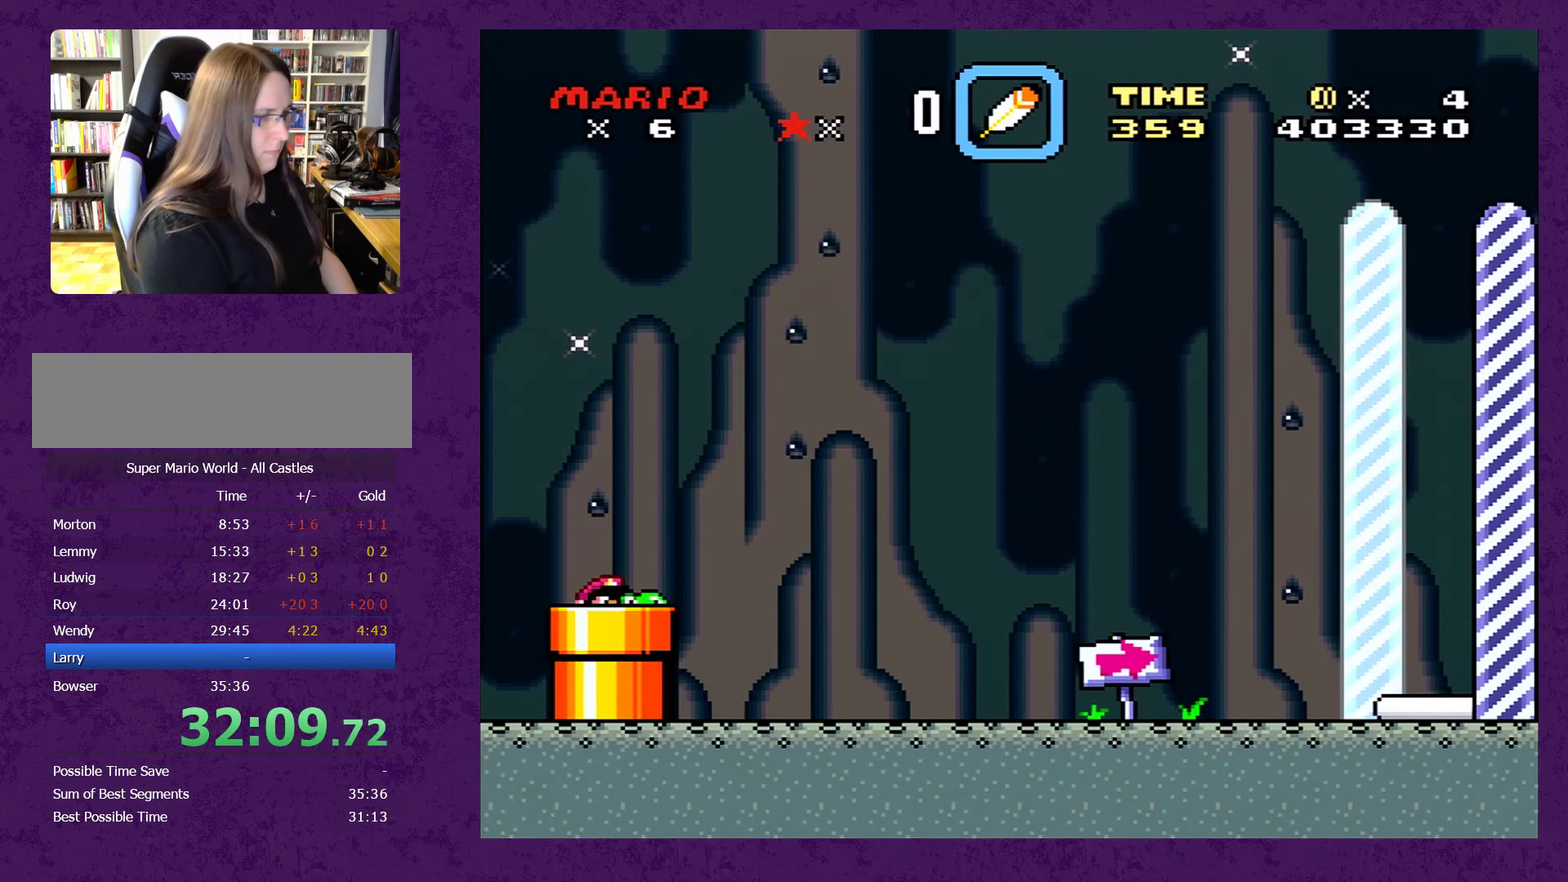
{"buttons": ["Y", "DPAD_RIGHT"], "events": []}
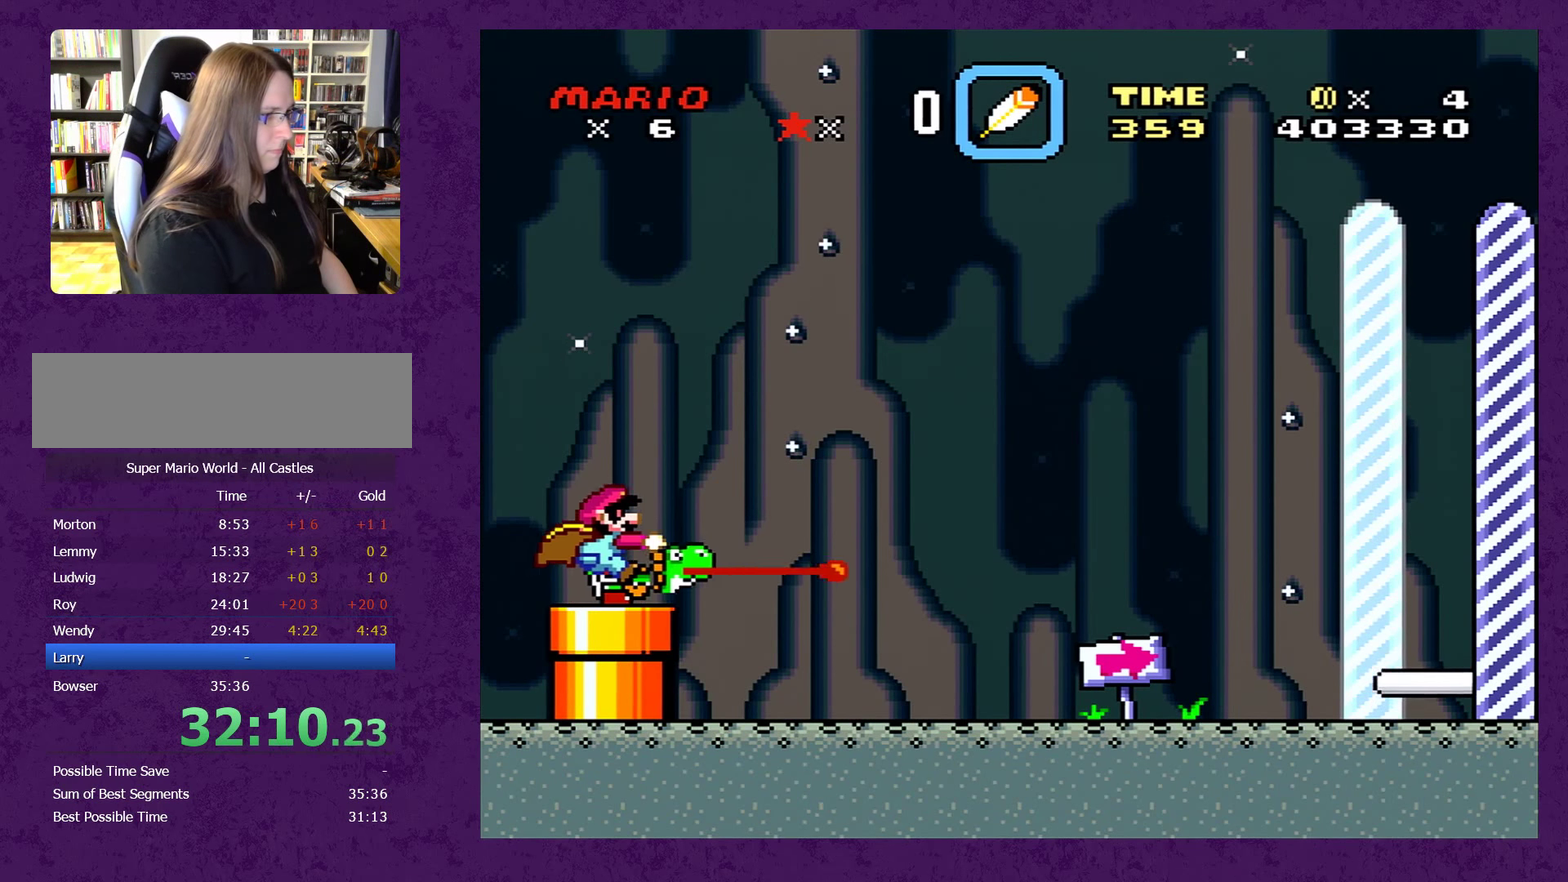
{"buttons": ["Y", "DPAD_RIGHT"], "events": []}
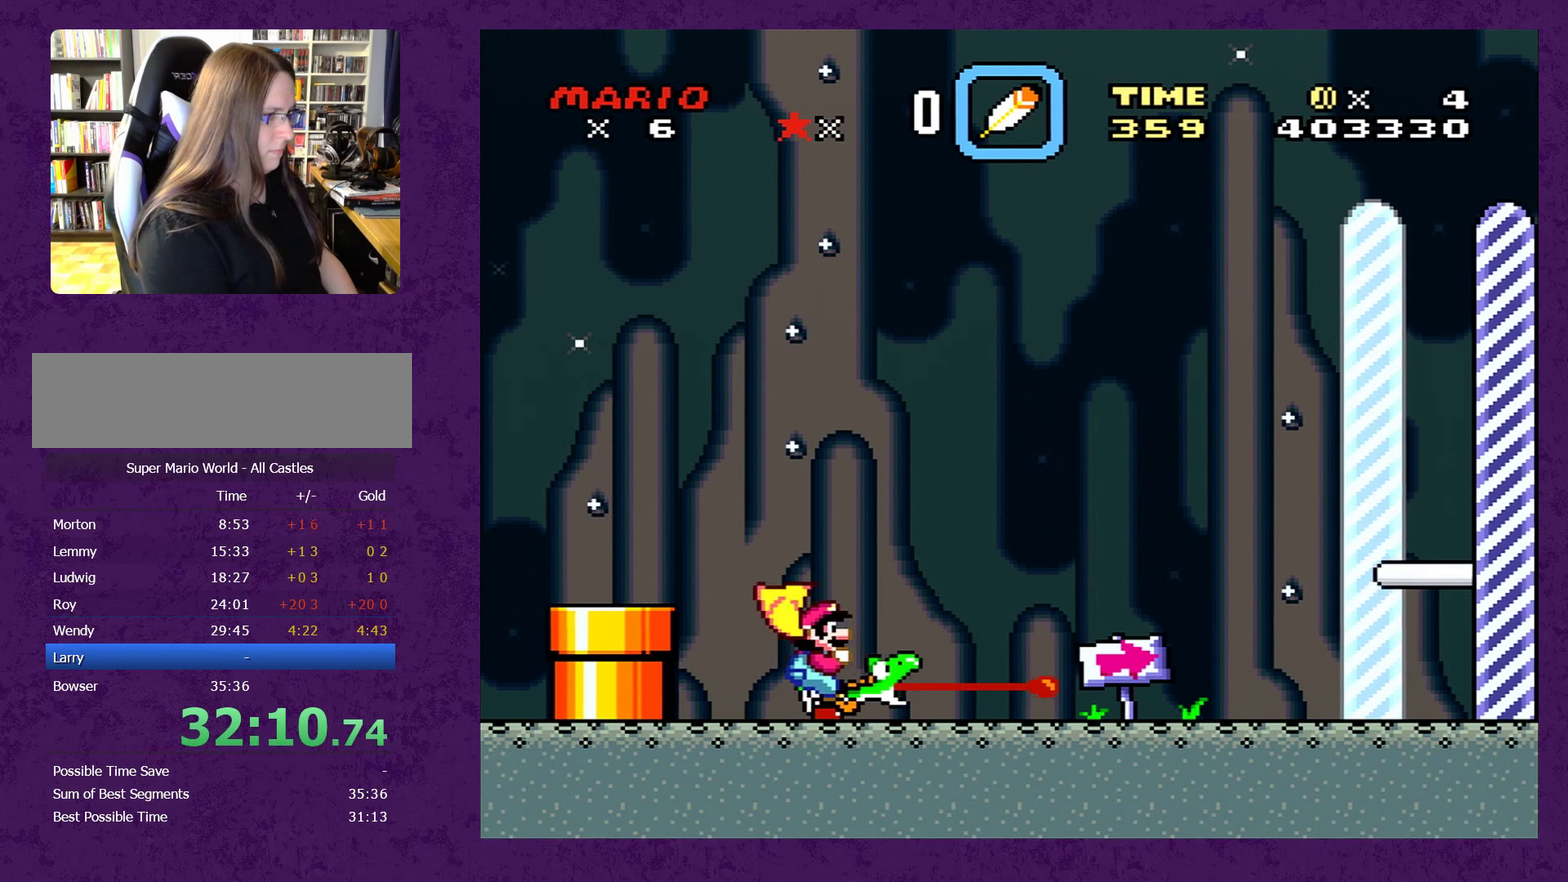
{"buttons": ["Y", "DPAD_RIGHT"], "events": []}
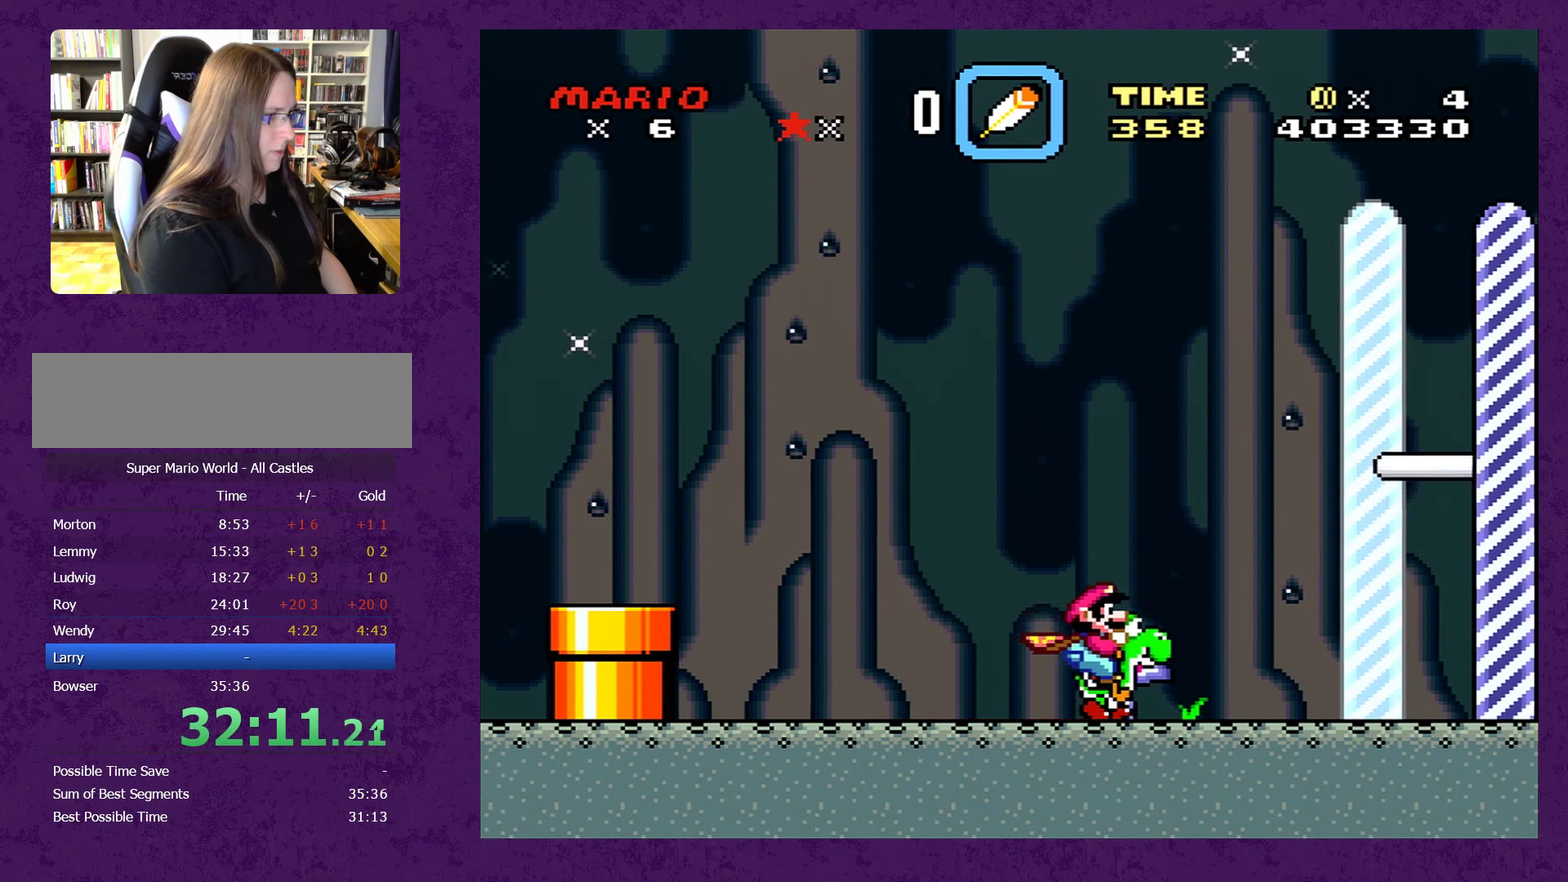
{"buttons": ["Y", "DPAD_RIGHT"], "events": []}
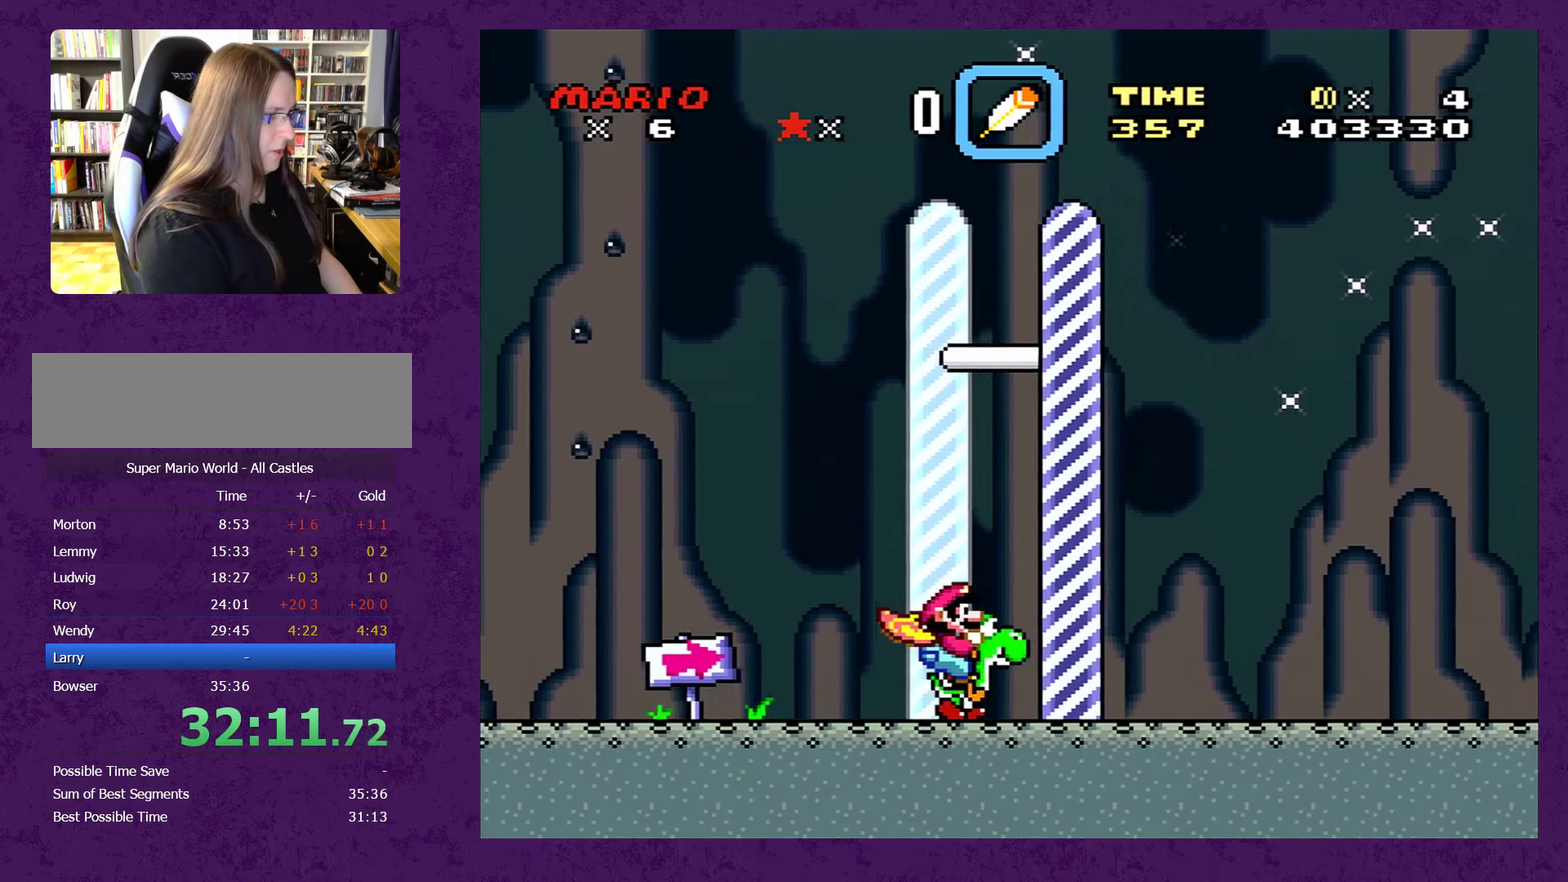
{"buttons": [], "events": [[216, "Y", "up"], [366, "DPAD_RIGHT", "up"]]}